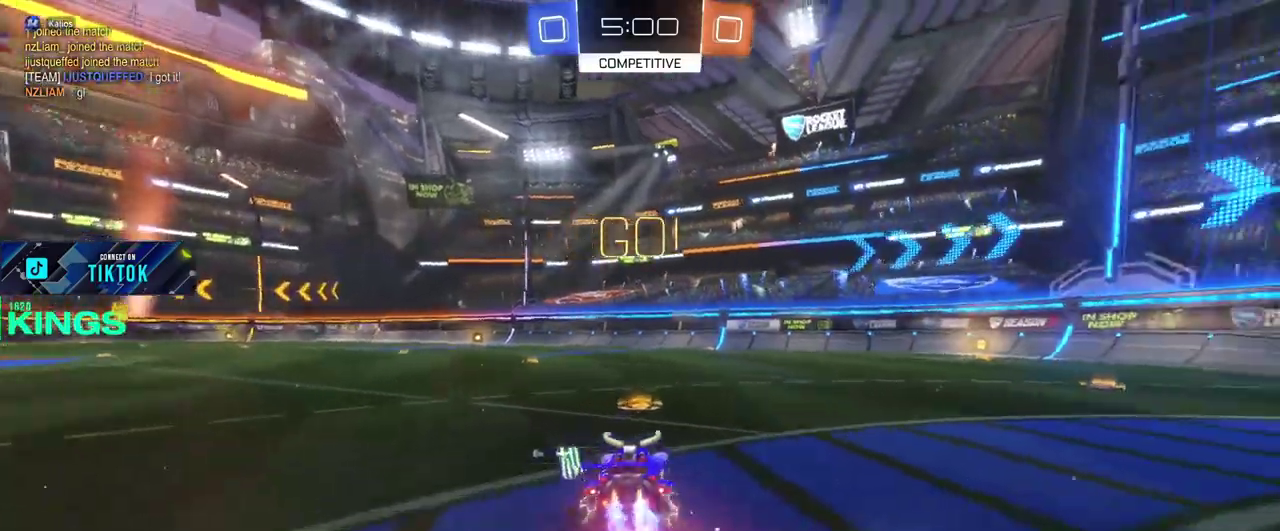
Gameplay with a controller (PlayStation layout); each line is a JSON object with the inputs held at the frame after it. "events" lists button and stick changes between this image and that frame as [ms after this image, input, new state], when the widget could be followed in between. This document gives stick clicks only as held states, not as events.
{"buttons": ["CIRCLE", "R2"], "left_stick": "up", "right_stick": "center", "events": []}
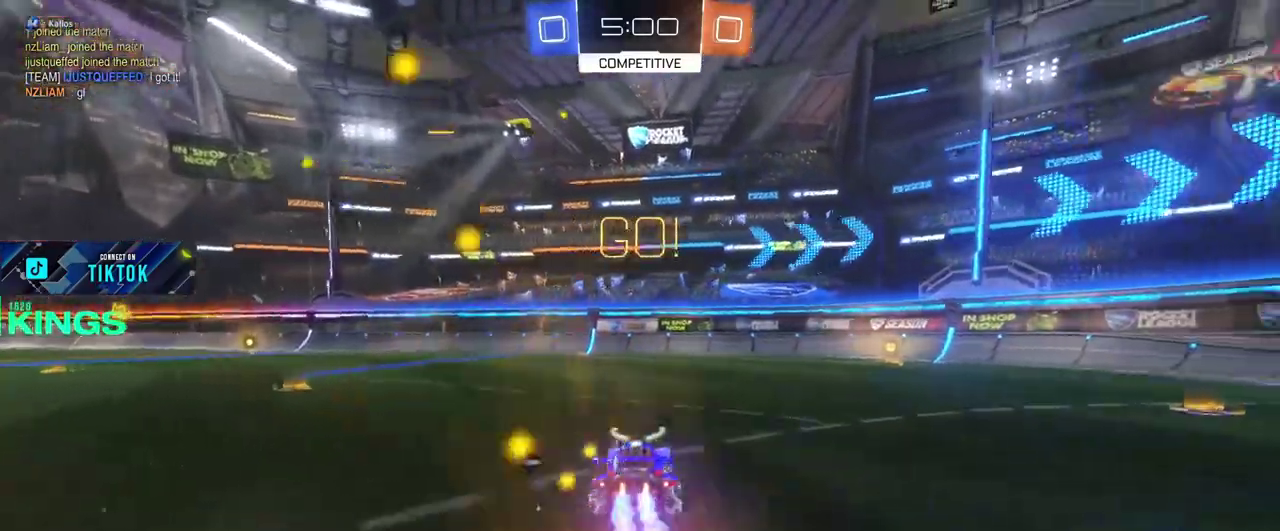
{"buttons": ["CIRCLE", "R2"], "left_stick": "up", "right_stick": "center"}
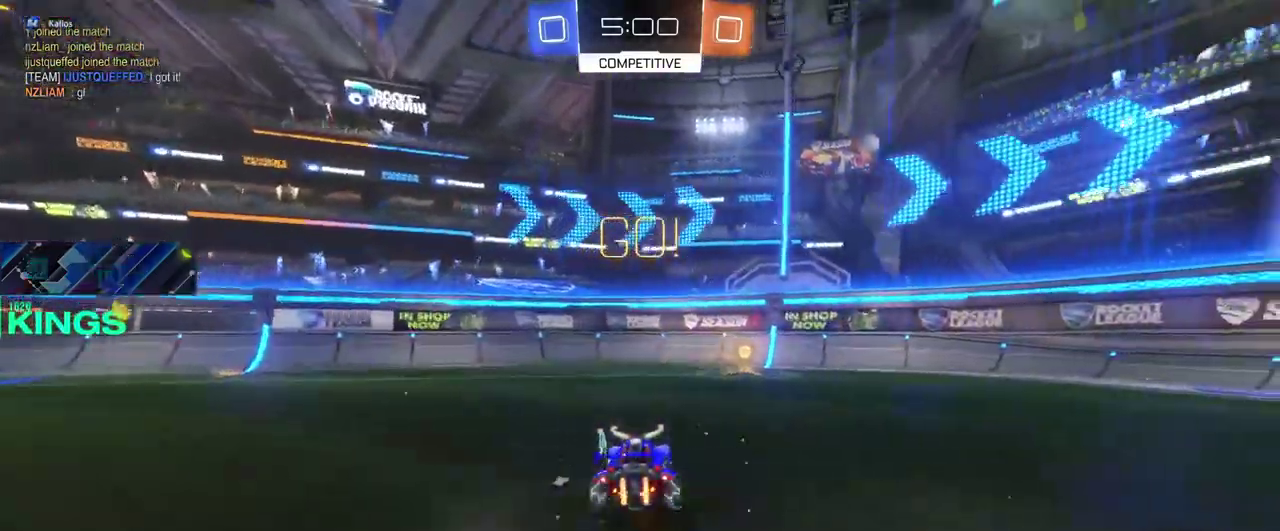
{"buttons": ["R2"], "left_stick": "up-right", "right_stick": "center"}
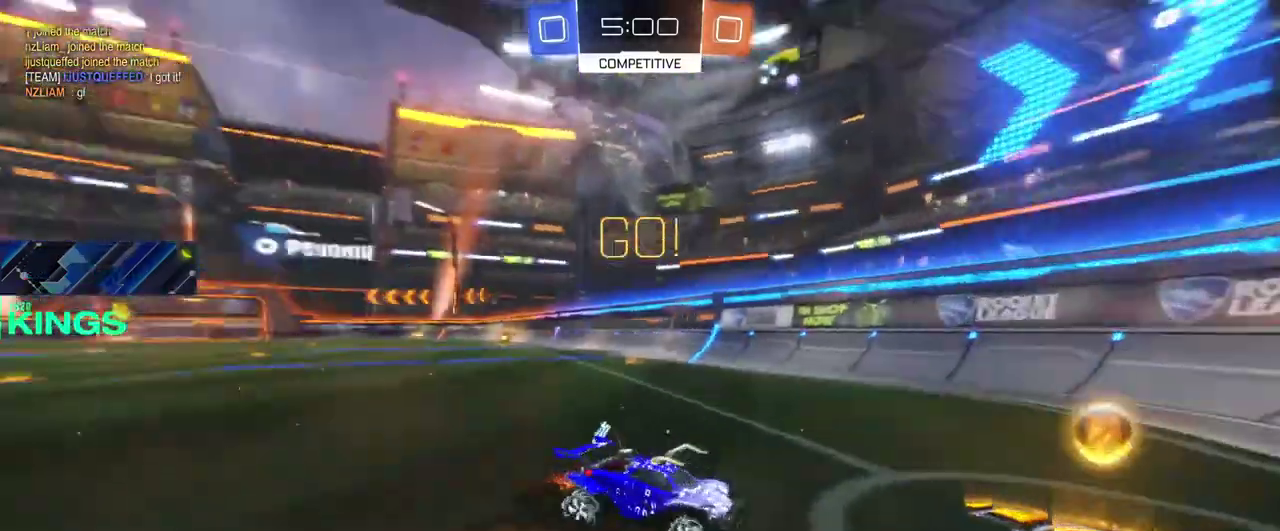
{"buttons": ["R2"], "left_stick": "right", "right_stick": "center"}
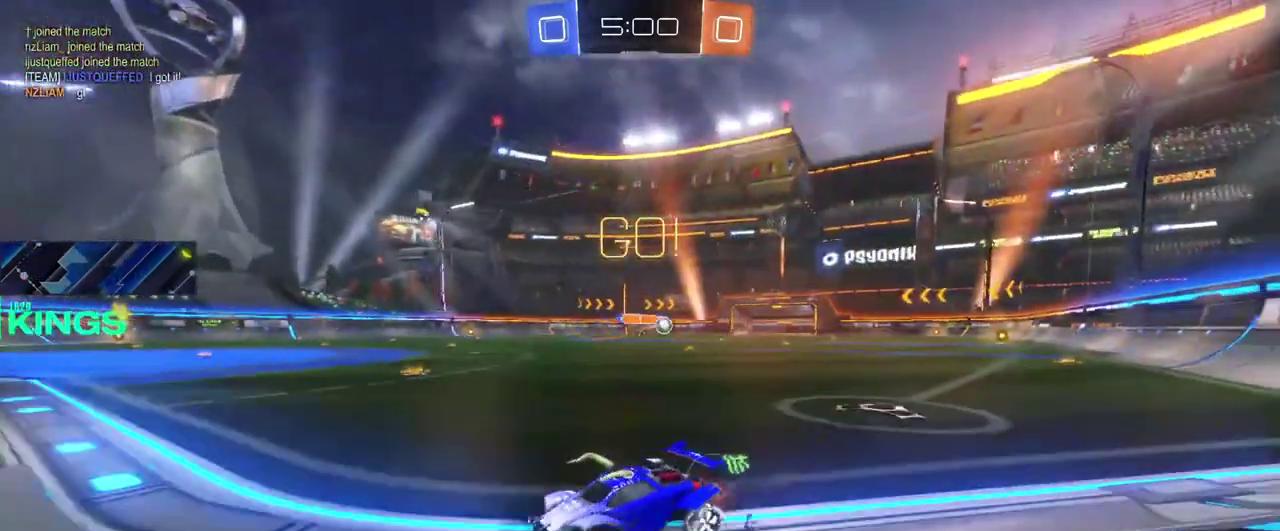
{"buttons": ["R2"], "left_stick": "right", "right_stick": "center", "events": []}
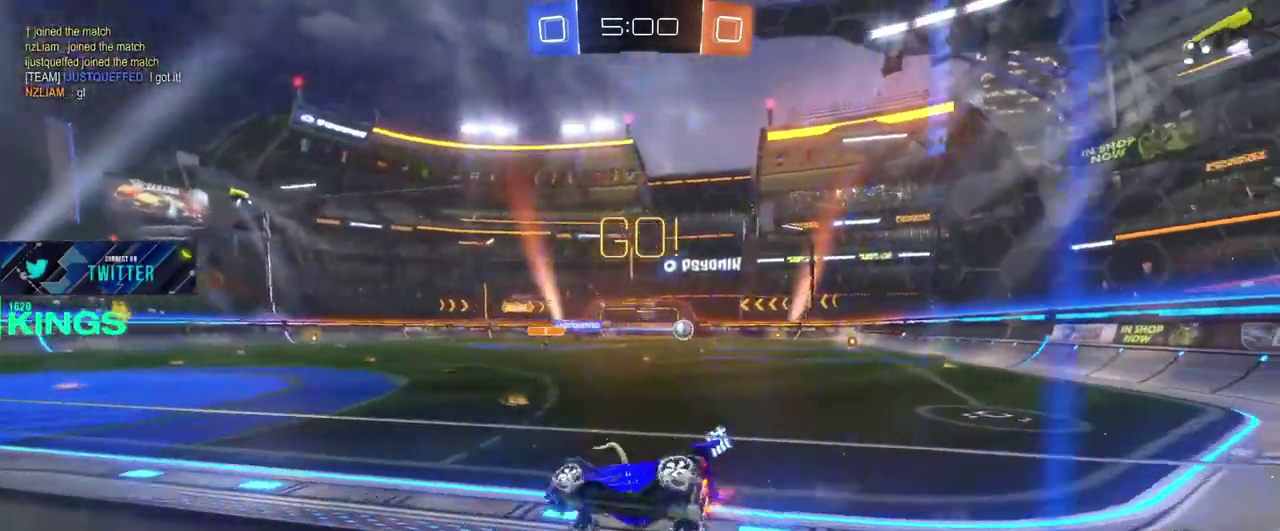
{"buttons": ["R2"], "left_stick": "right", "right_stick": "center", "events": []}
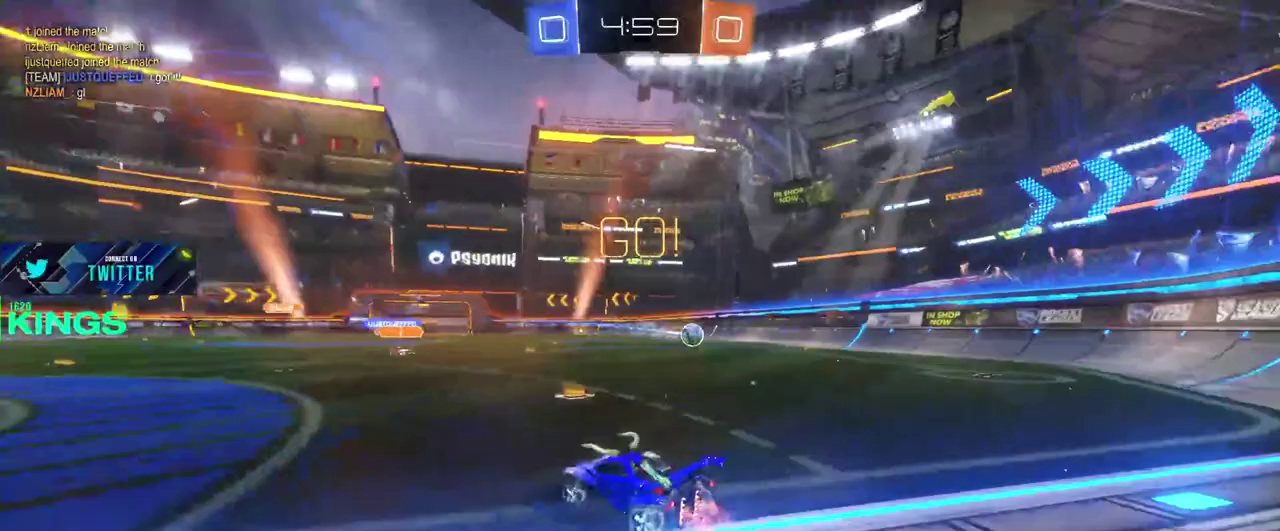
{"buttons": ["R2"], "left_stick": "right", "right_stick": "center", "events": []}
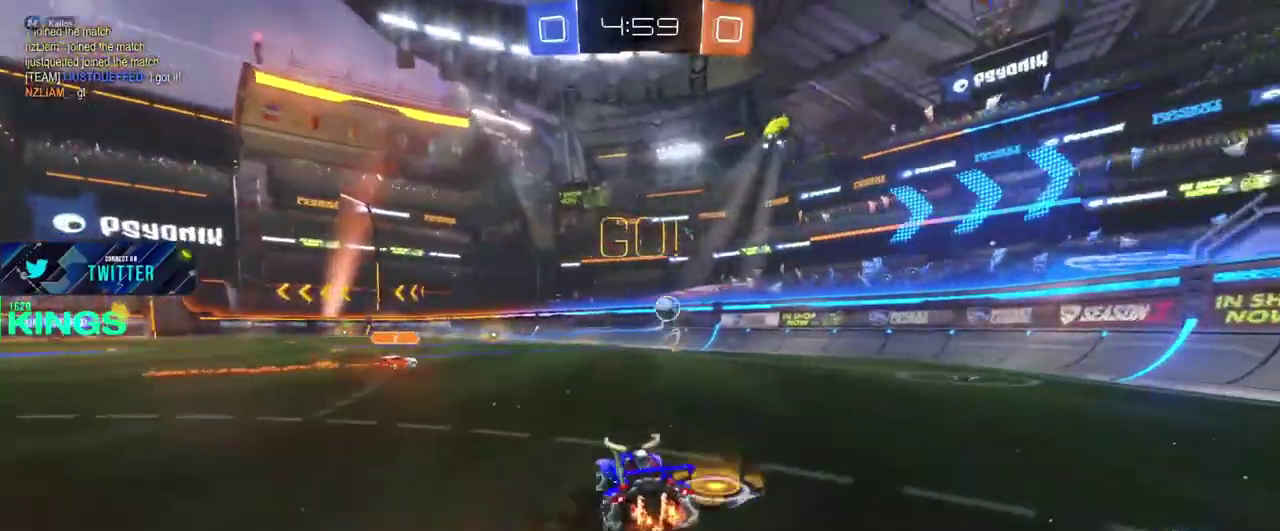
{"buttons": ["R2"], "left_stick": "right", "right_stick": "center", "events": []}
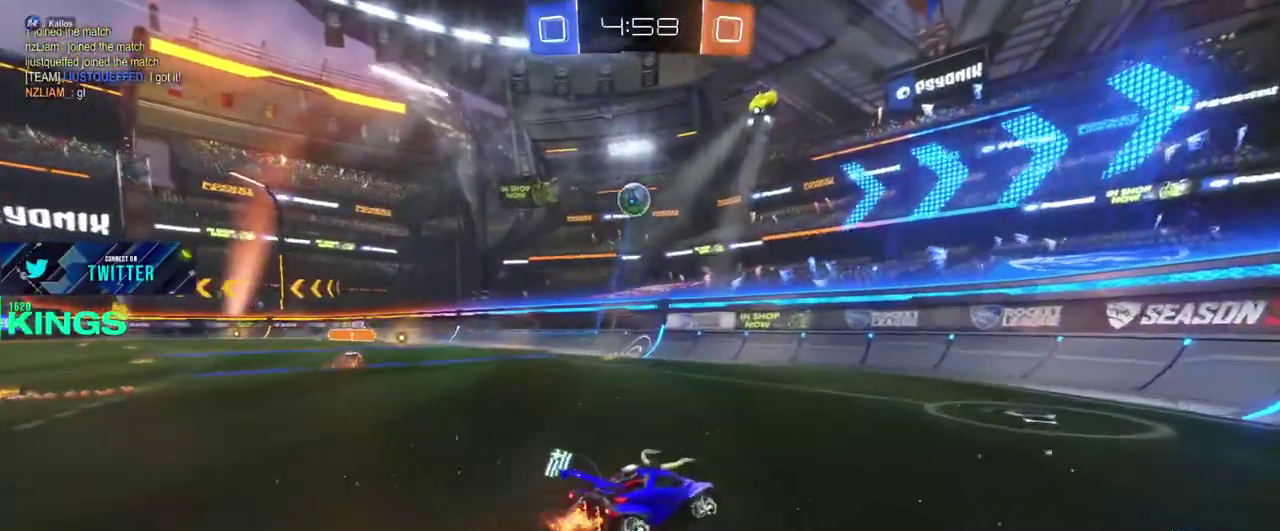
{"buttons": ["R2"], "left_stick": "center", "right_stick": "center", "events": [[467, "left_stick", "center"]]}
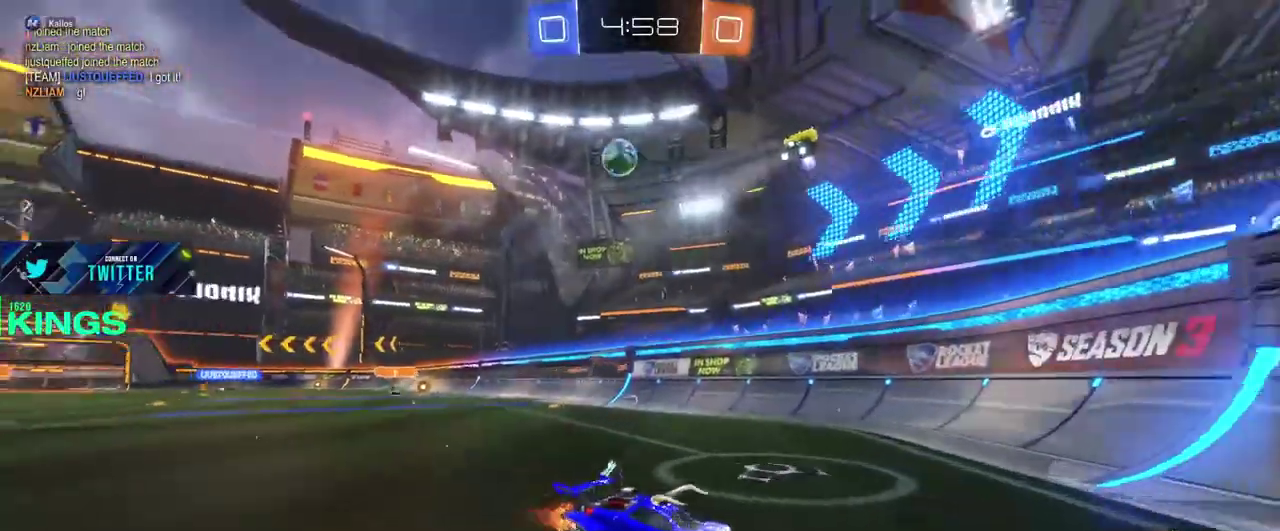
{"buttons": ["R2"], "left_stick": "center", "right_stick": "center", "events": [[17, "CIRCLE", "down"], [17, "left_stick", "left"], [283, "left_stick", "center"], [450, "CIRCLE", "up"]]}
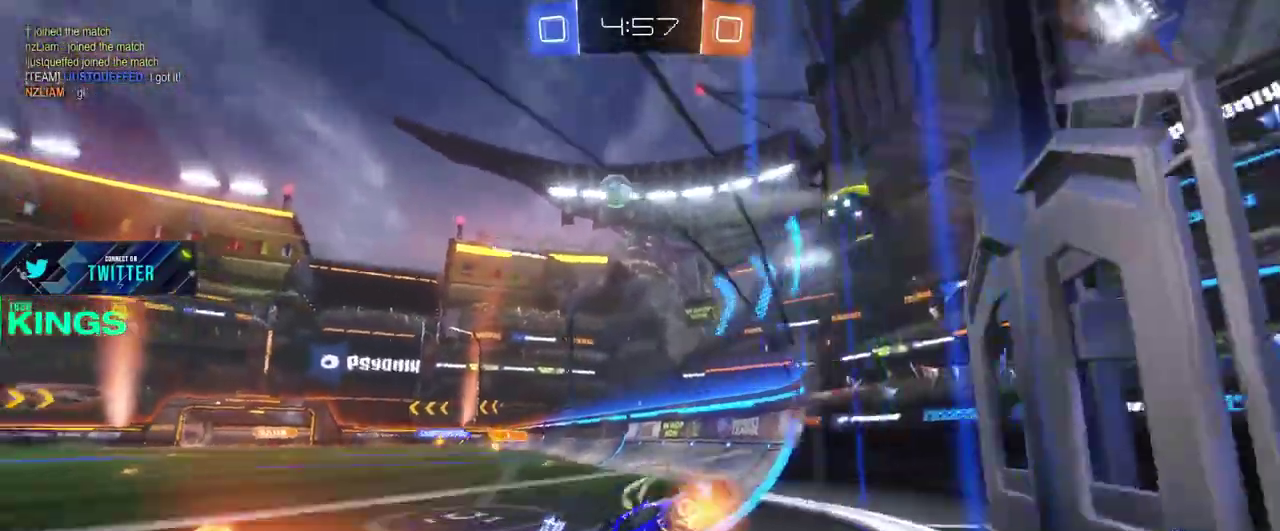
{"buttons": ["R2"], "left_stick": "left", "right_stick": "center", "events": [[350, "left_stick", "left"]]}
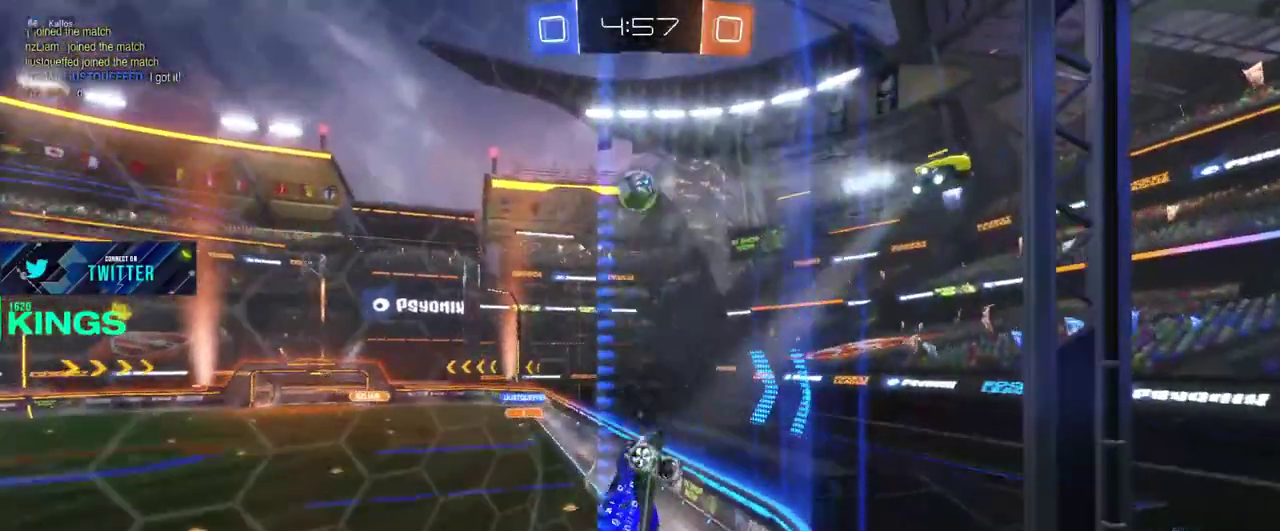
{"buttons": ["R2"], "left_stick": "left", "right_stick": "center", "events": [[200, "left_stick", "center"], [417, "left_stick", "left"]]}
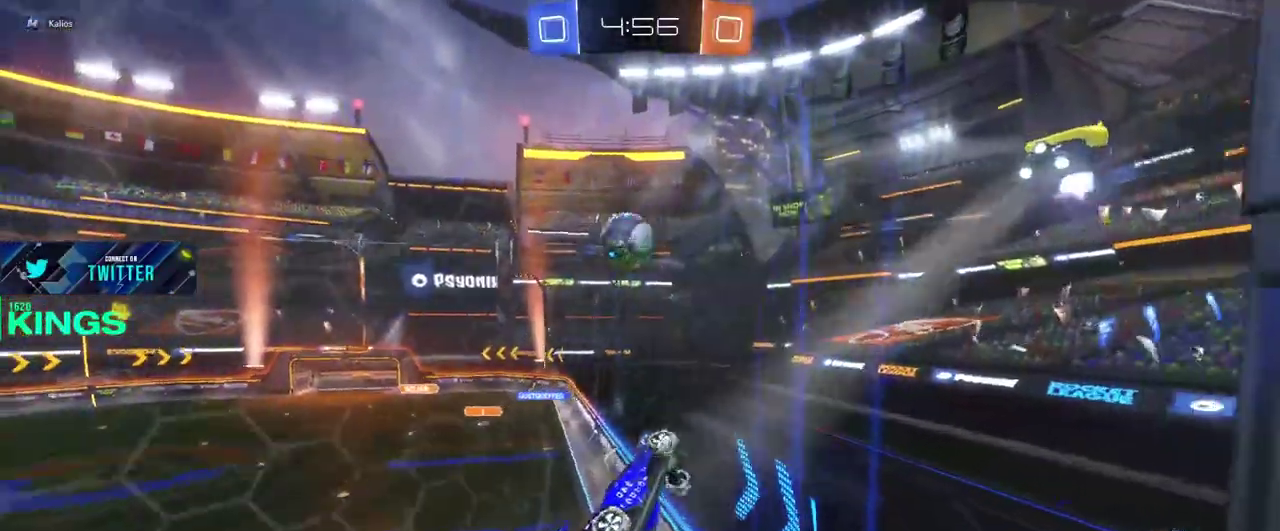
{"buttons": ["CROSS", "R2"], "left_stick": "left", "right_stick": "center", "events": [[217, "CIRCLE", "down"], [267, "CIRCLE", "up"], [467, "CROSS", "down"]]}
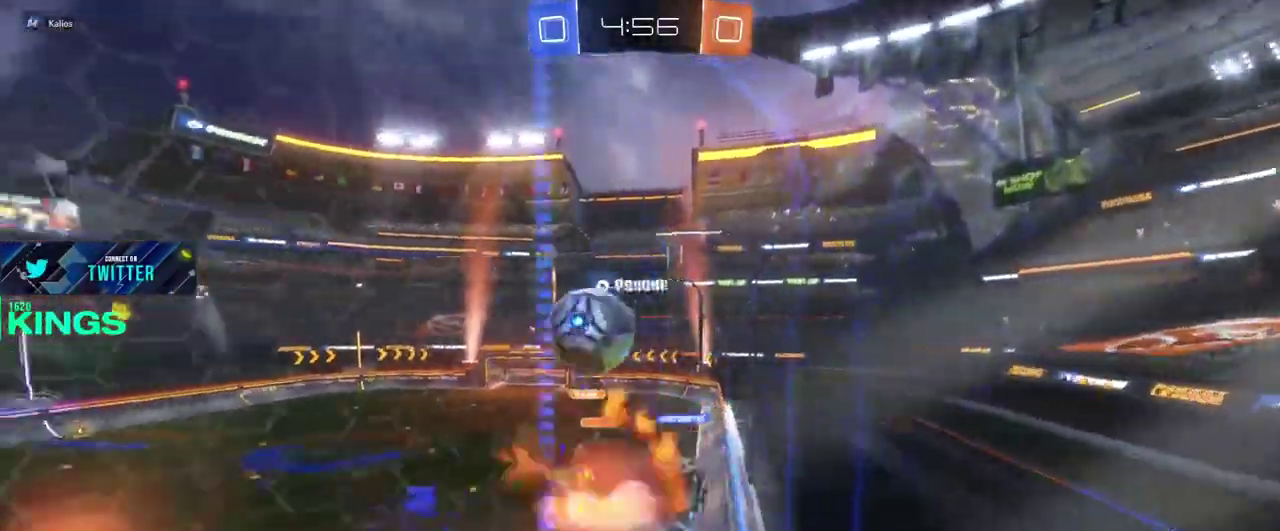
{"buttons": ["R2"], "left_stick": "left", "right_stick": "center", "events": [[50, "CROSS", "up"], [117, "CROSS", "down"], [217, "CROSS", "up"]]}
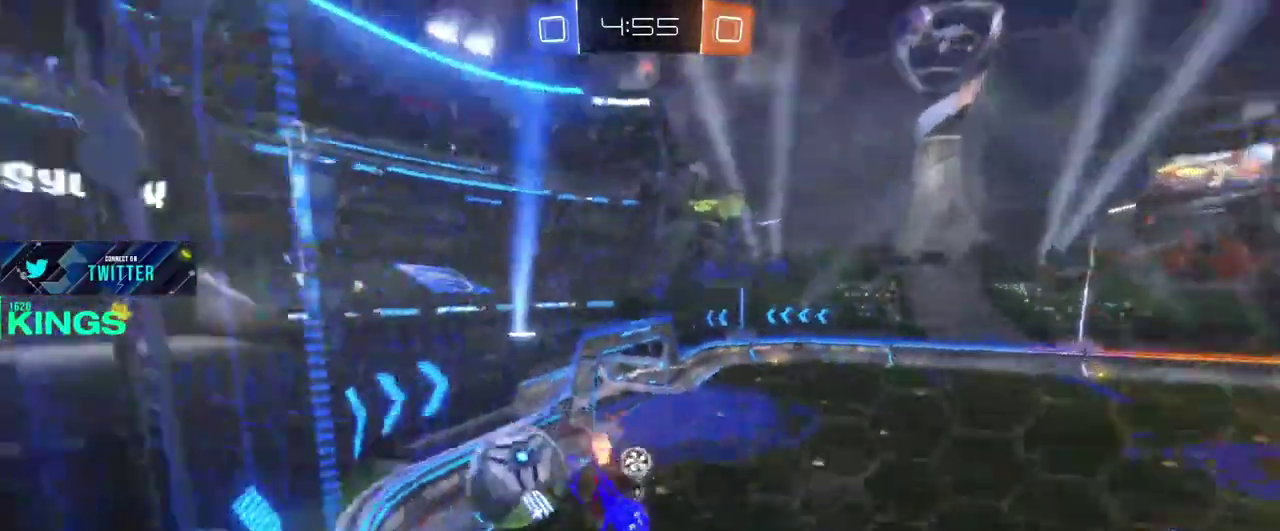
{"buttons": ["R2"], "left_stick": "up-left", "right_stick": "center"}
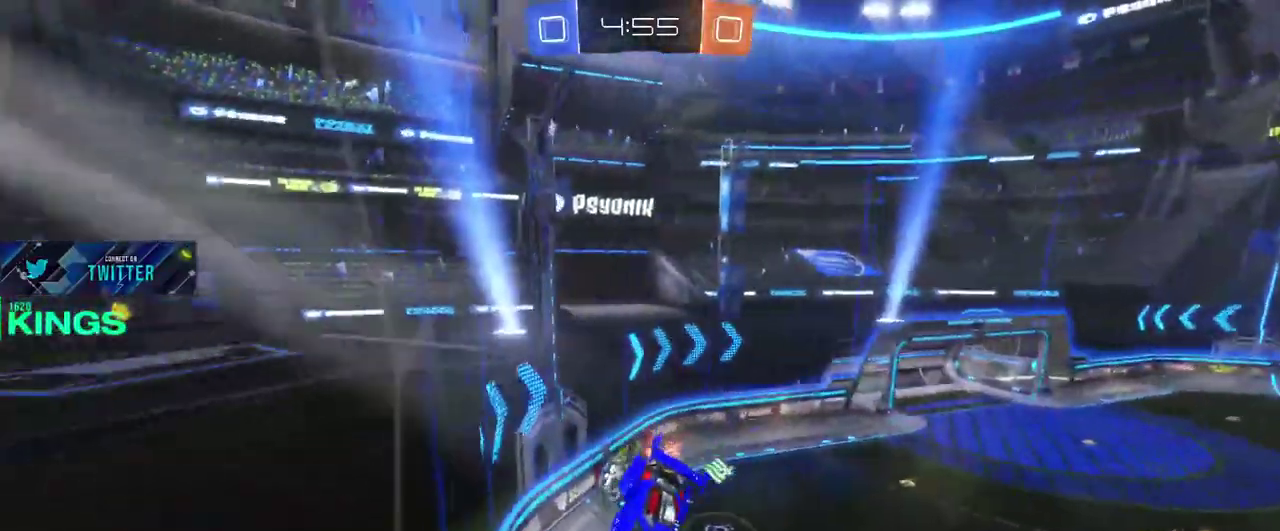
{"buttons": ["R2"], "left_stick": "up", "right_stick": "center"}
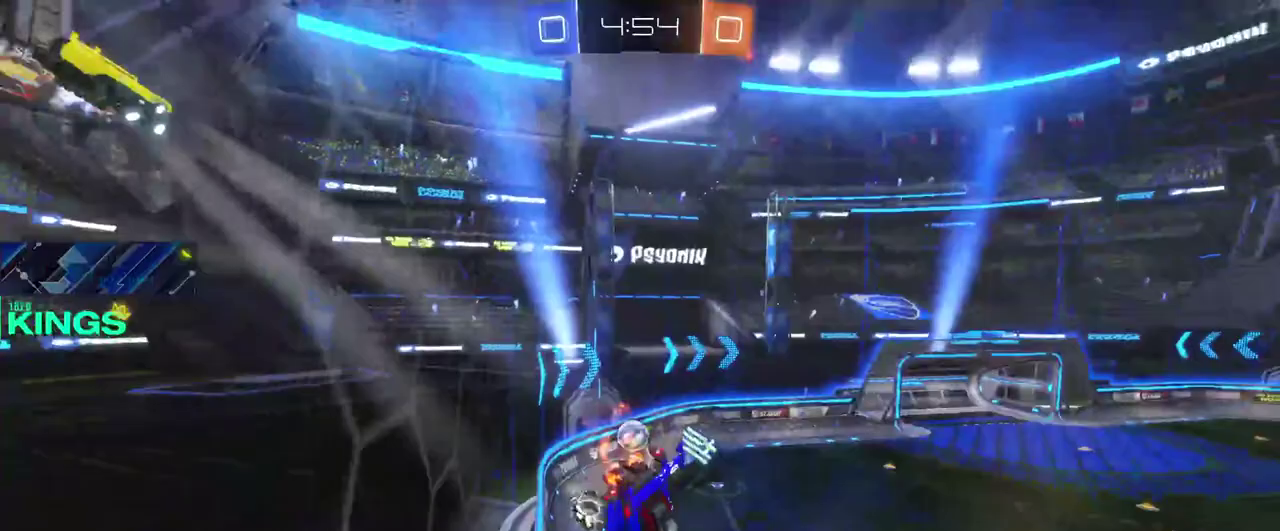
{"buttons": ["R2"], "left_stick": "center", "right_stick": "center"}
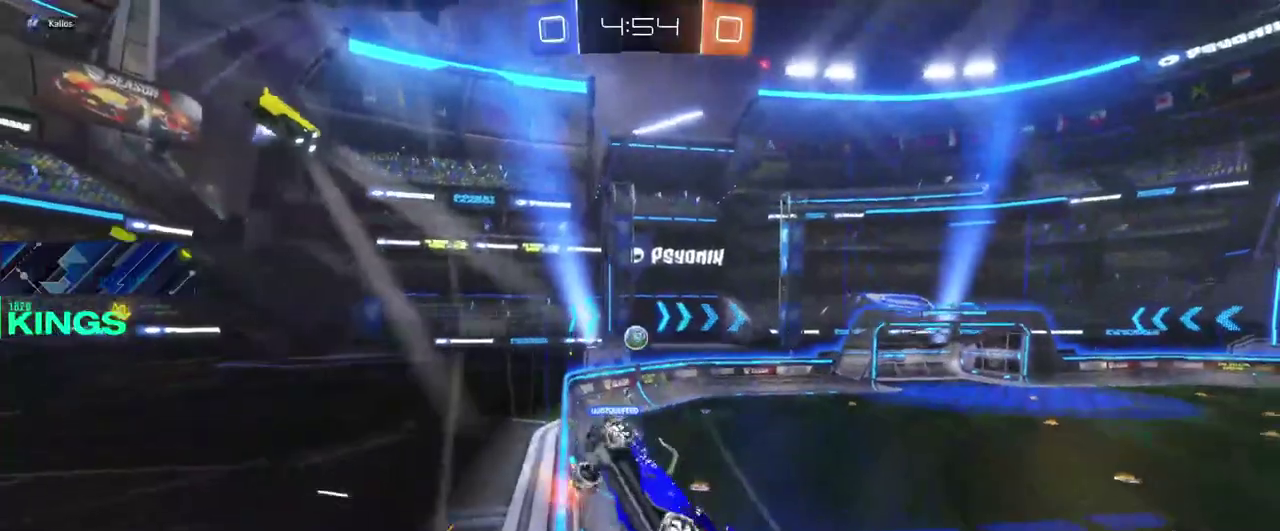
{"buttons": ["R2"], "left_stick": "right", "right_stick": "center", "events": [[467, "left_stick", "right"]]}
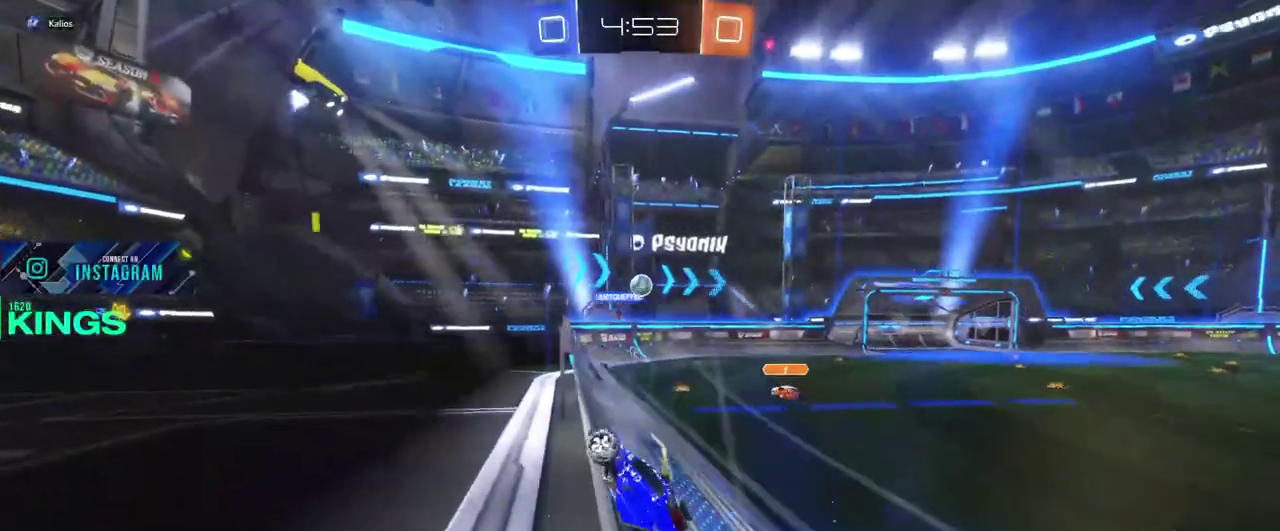
{"buttons": ["R2"], "left_stick": "right", "right_stick": "center", "events": [[17, "left_stick", "up-right"], [283, "left_stick", "right"], [417, "left_stick", "up-right"], [483, "left_stick", "right"]]}
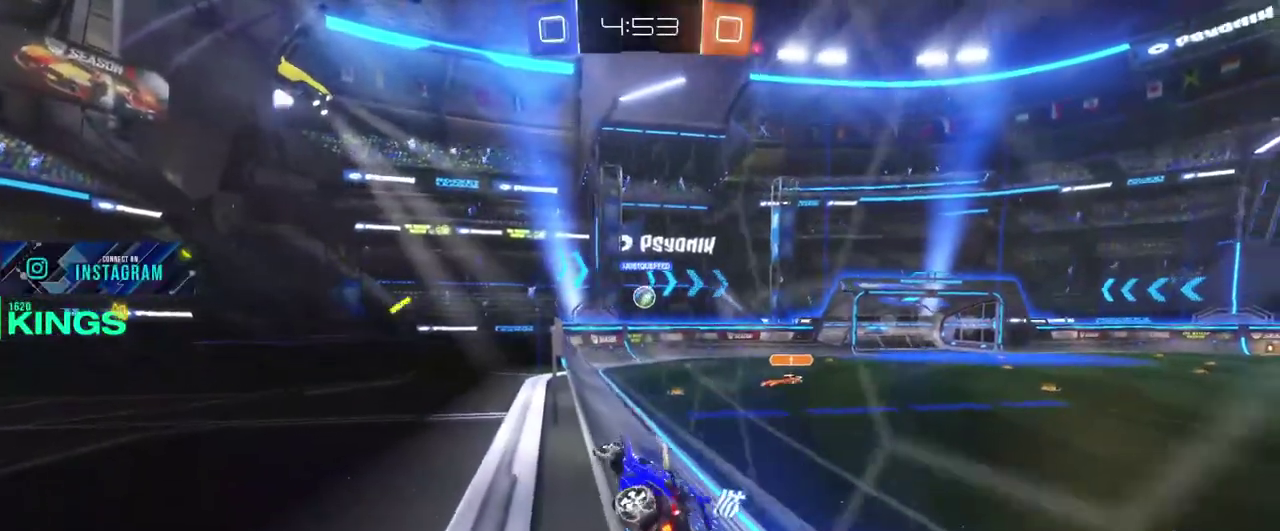
{"buttons": ["R2"], "left_stick": "center", "right_stick": "center", "events": [[133, "left_stick", "up-right"], [417, "left_stick", "center"]]}
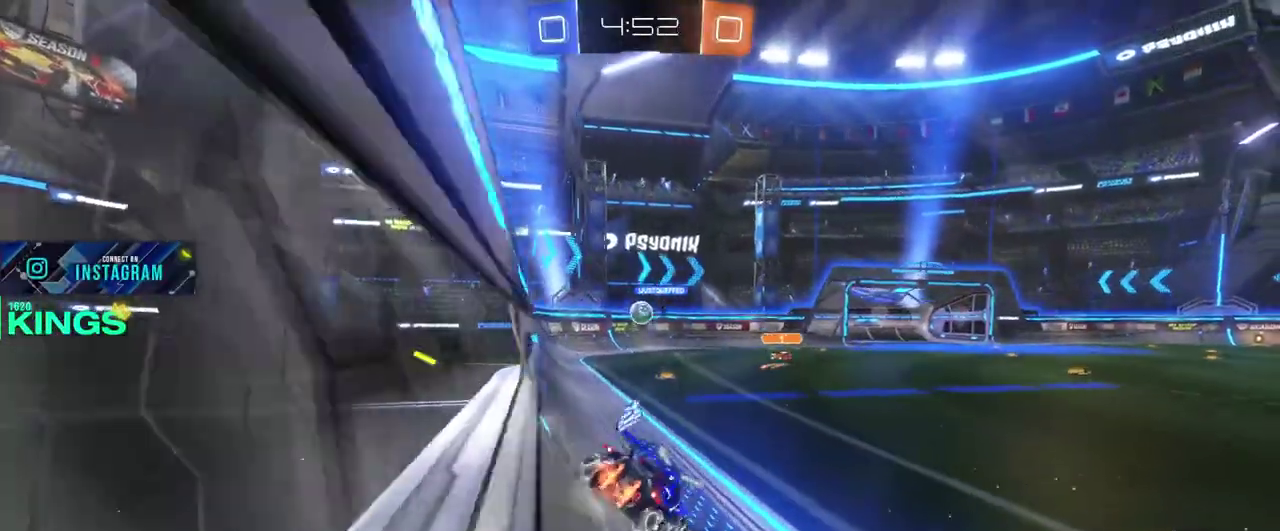
{"buttons": ["CROSS", "R2"], "left_stick": "up-left", "right_stick": "center", "events": [[250, "left_stick", "up"], [333, "CROSS", "down"], [383, "left_stick", "up-left"], [400, "CROSS", "up"], [450, "CROSS", "down"]]}
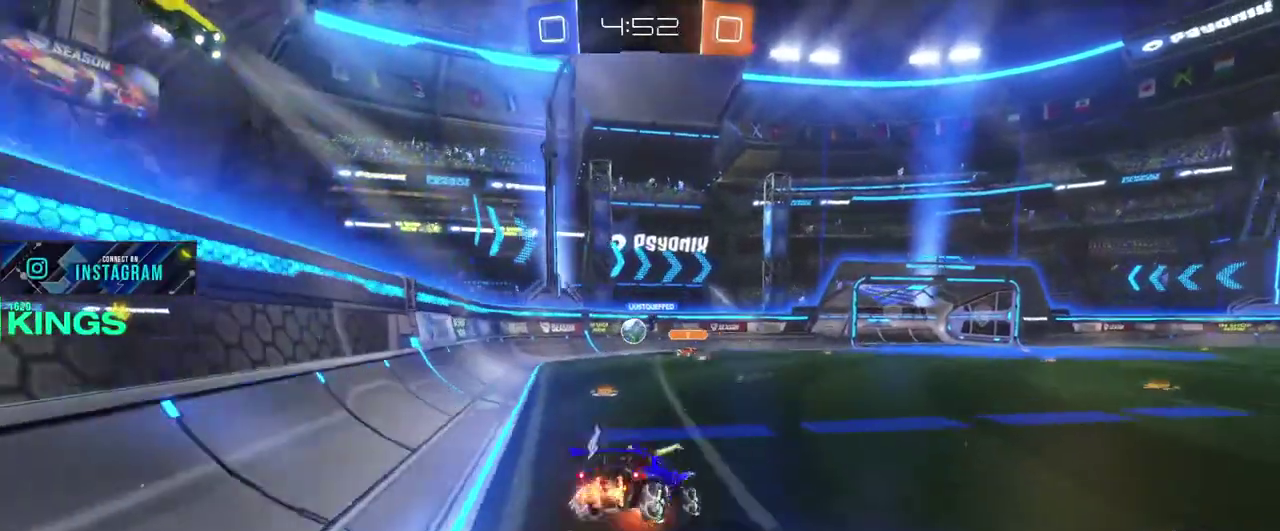
{"buttons": ["R2"], "left_stick": "right", "right_stick": "center"}
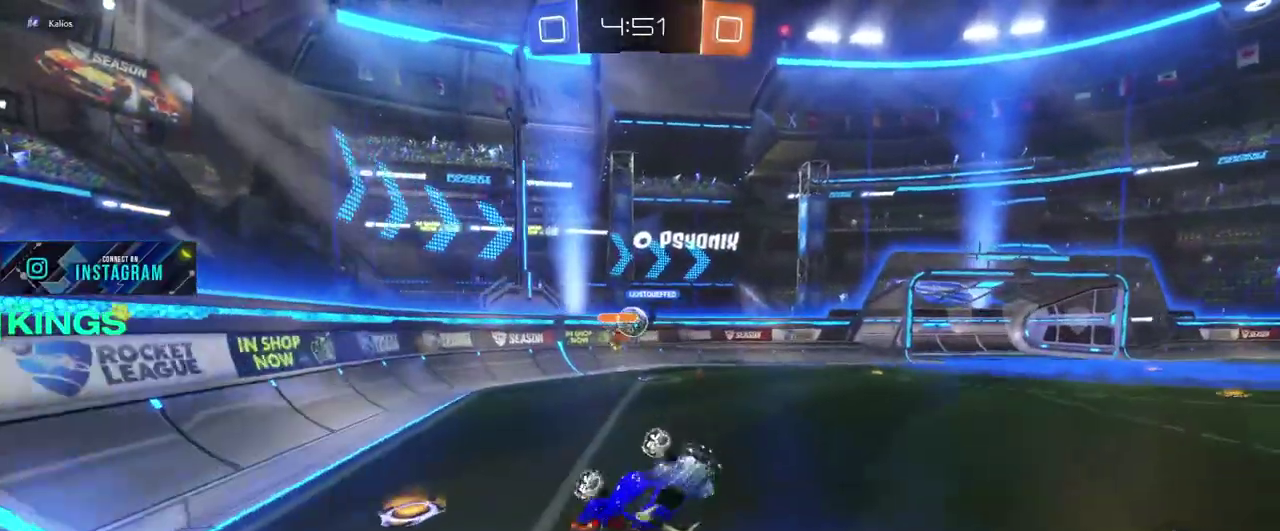
{"buttons": ["R2"], "left_stick": "center", "right_stick": "center"}
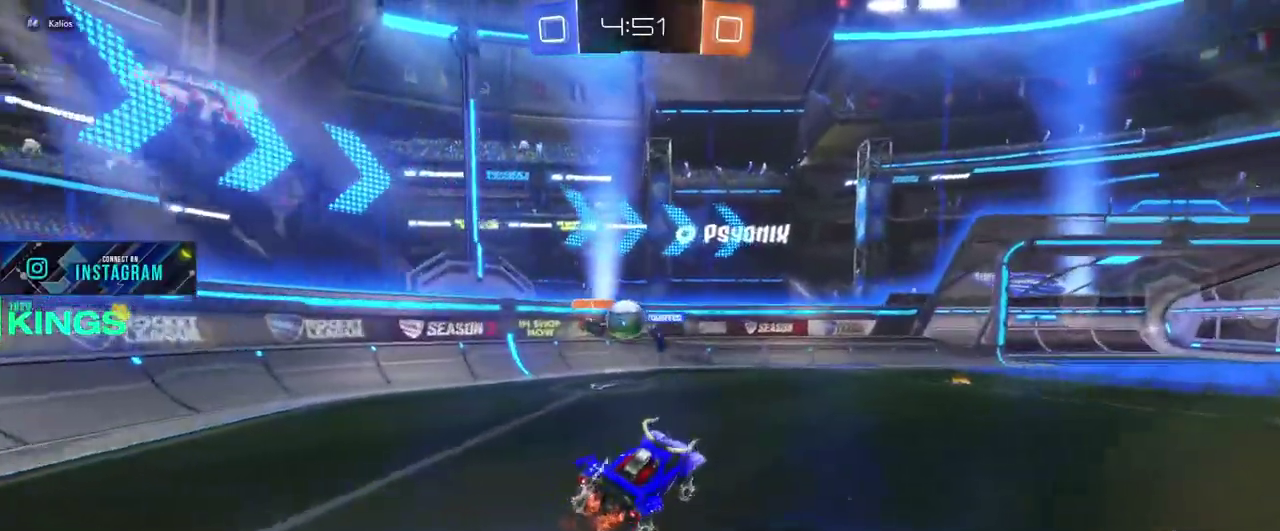
{"buttons": [], "left_stick": "left", "right_stick": "center", "events": [[450, "R2", "up"], [450, "left_stick", "left"]]}
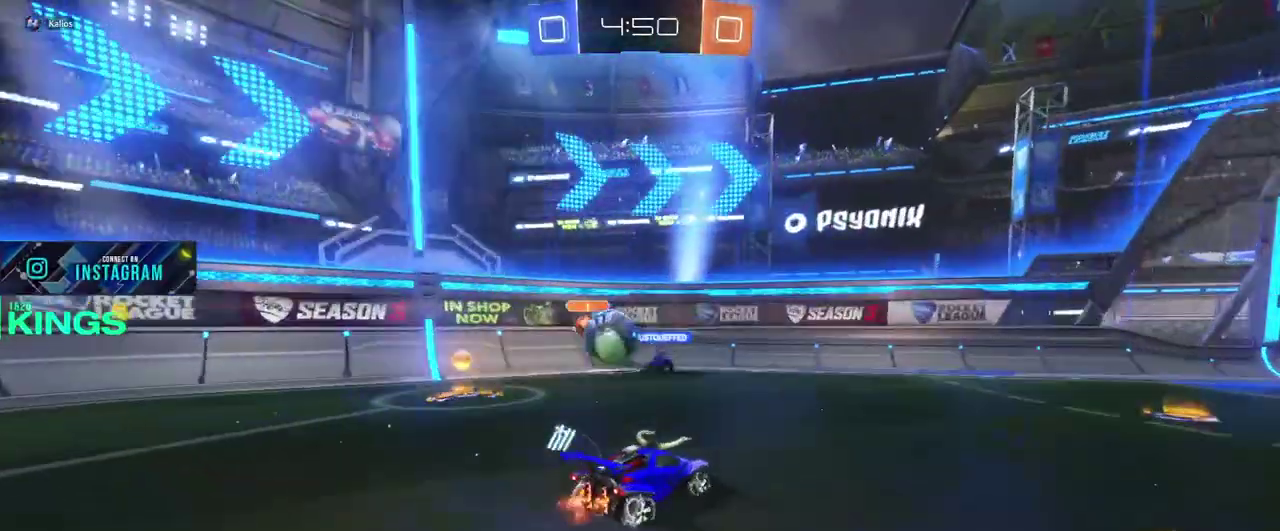
{"buttons": [], "left_stick": "right", "right_stick": "center", "events": [[450, "left_stick", "right"]]}
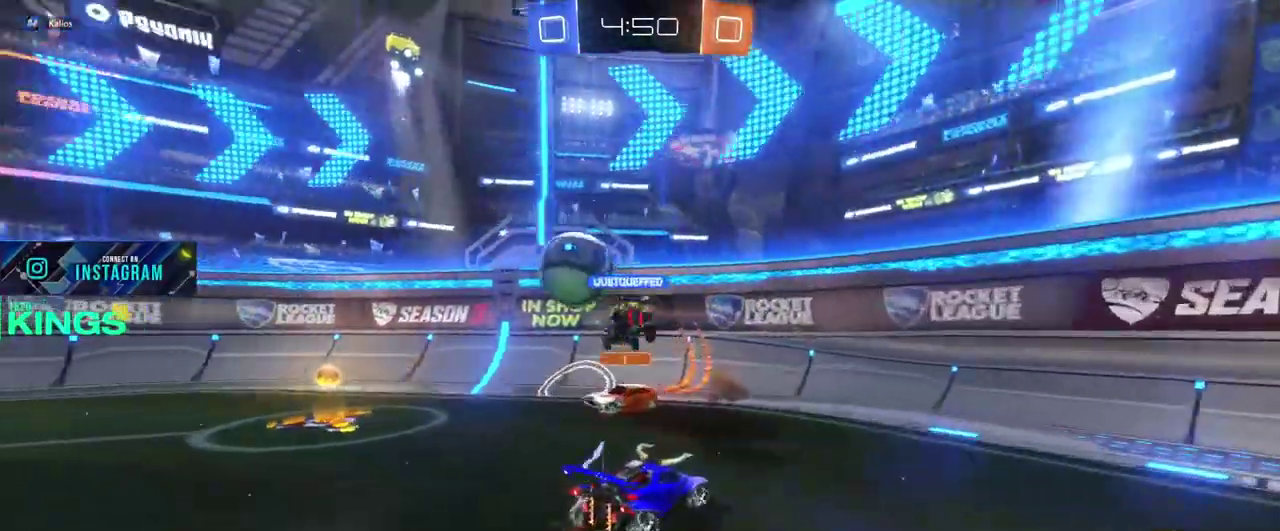
{"buttons": [], "left_stick": "right", "right_stick": "center", "events": [[17, "R2", "down"], [500, "R2", "up"]]}
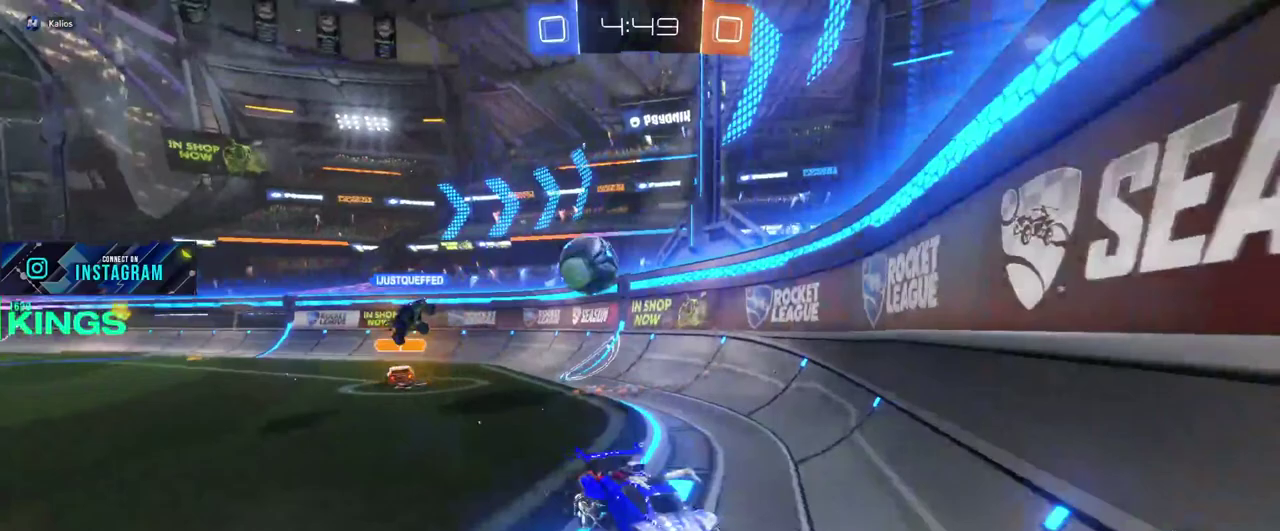
{"buttons": [], "left_stick": "center", "right_stick": "center", "events": [[50, "L2", "down"], [417, "L2", "up"], [483, "left_stick", "center"]]}
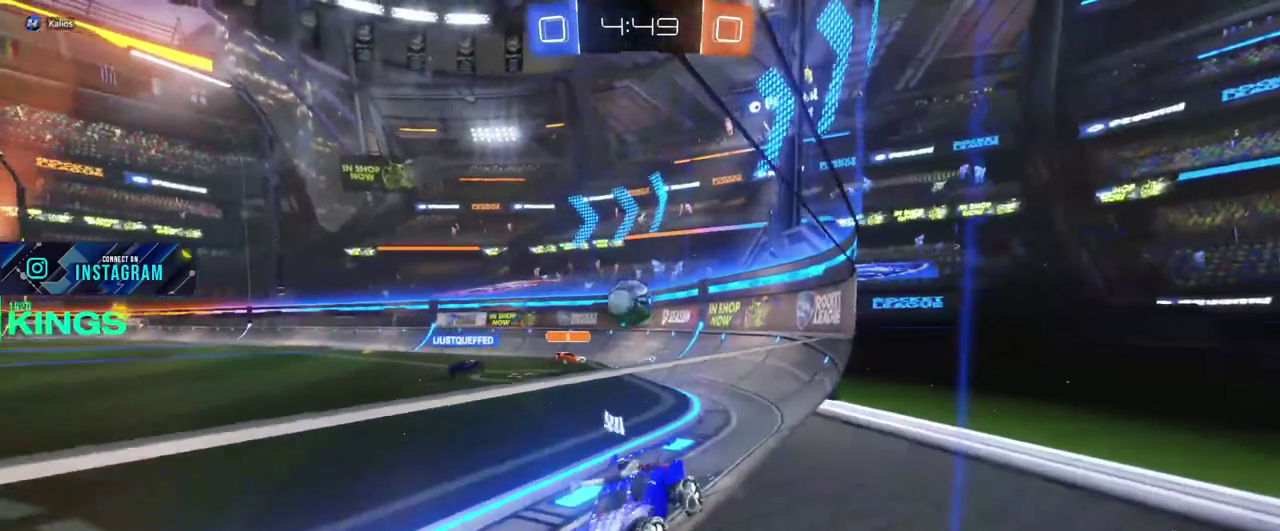
{"buttons": [], "left_stick": "center", "right_stick": "center", "events": []}